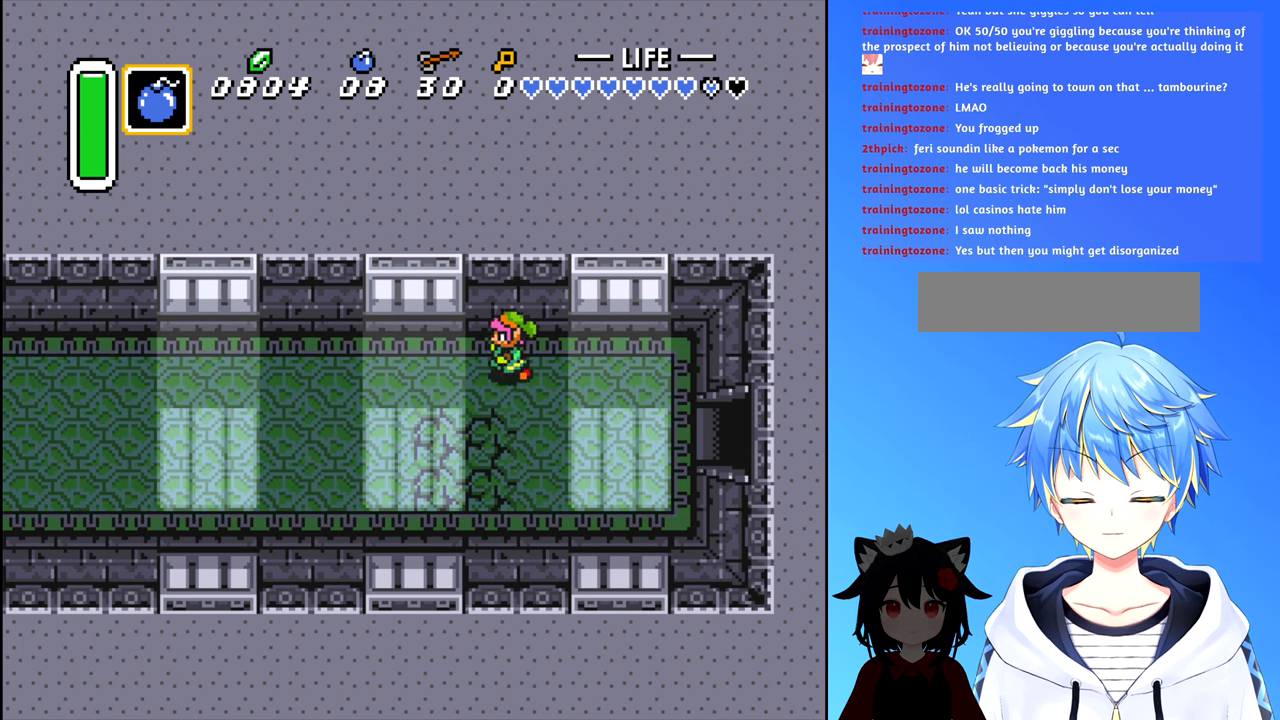
Gameplay with a controller (Nintendo layout); each line is a JSON object with the inputs held at the frame after it. "events" lists button and stick changes between this image and that frame as [ms after this image, input, new state], when the widget could be followed in between. Not read: L3 R3.
{"buttons": ["DPAD_LEFT"], "events": []}
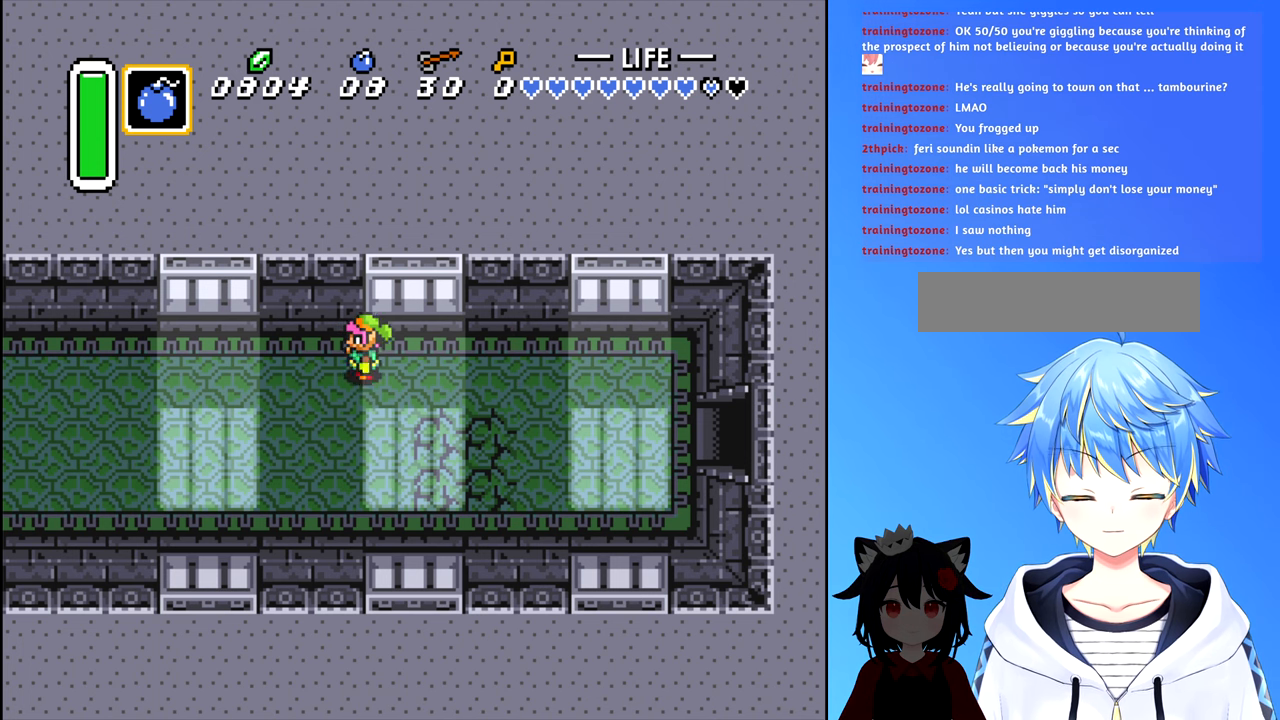
{"buttons": ["DPAD_DOWN"], "events": [[166, "DPAD_DOWN", "down"], [283, "DPAD_LEFT", "up"]]}
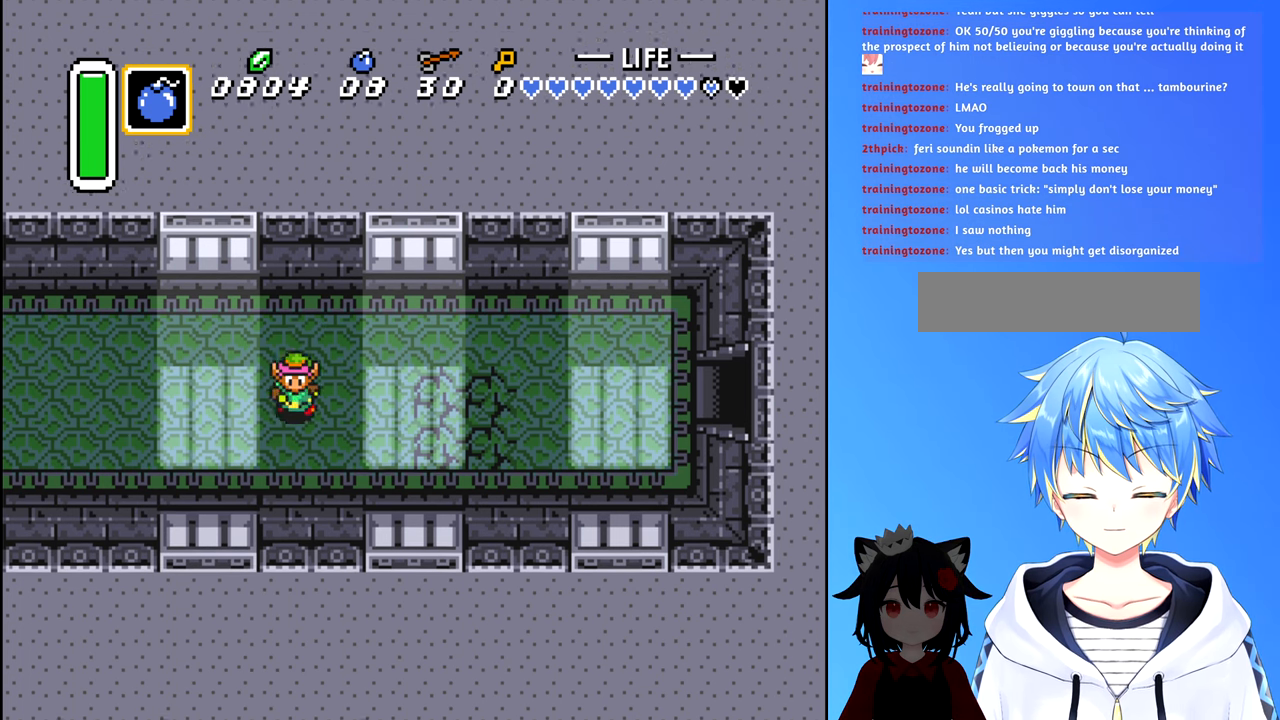
{"buttons": ["DPAD_LEFT"], "events": [[50, "DPAD_DOWN", "up"], [50, "DPAD_LEFT", "down"]]}
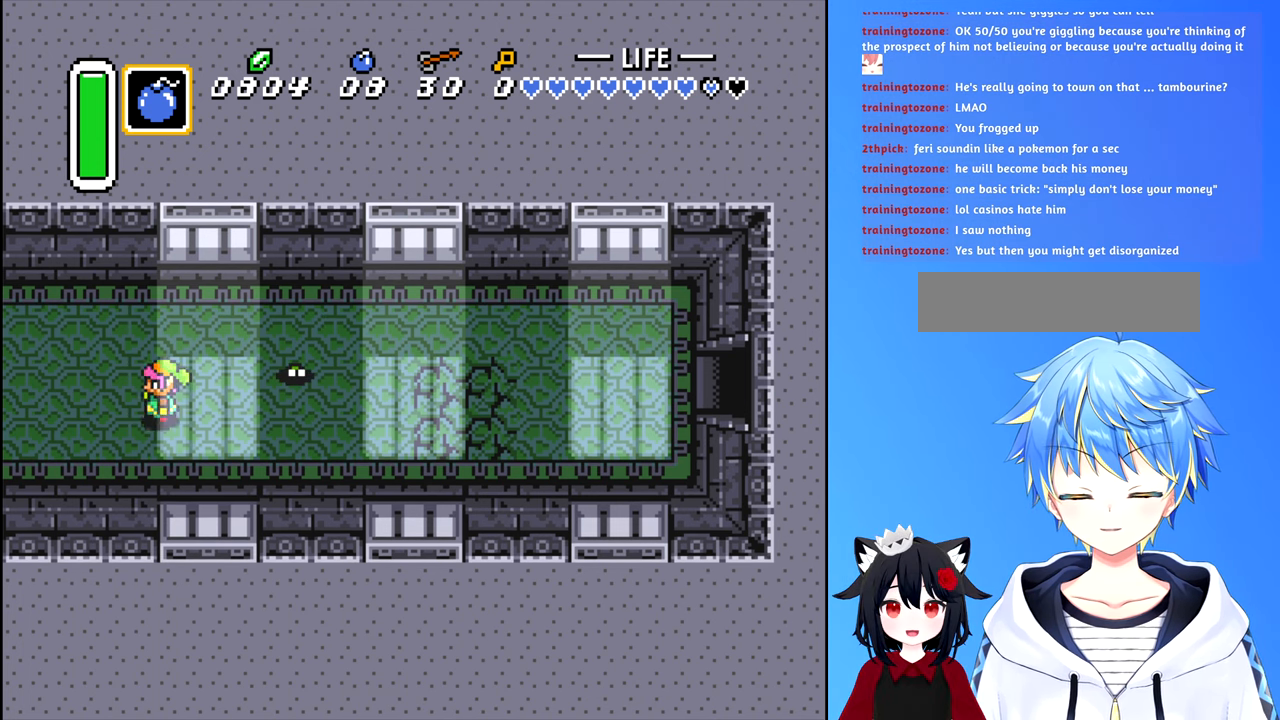
{"buttons": ["DPAD_LEFT"], "events": []}